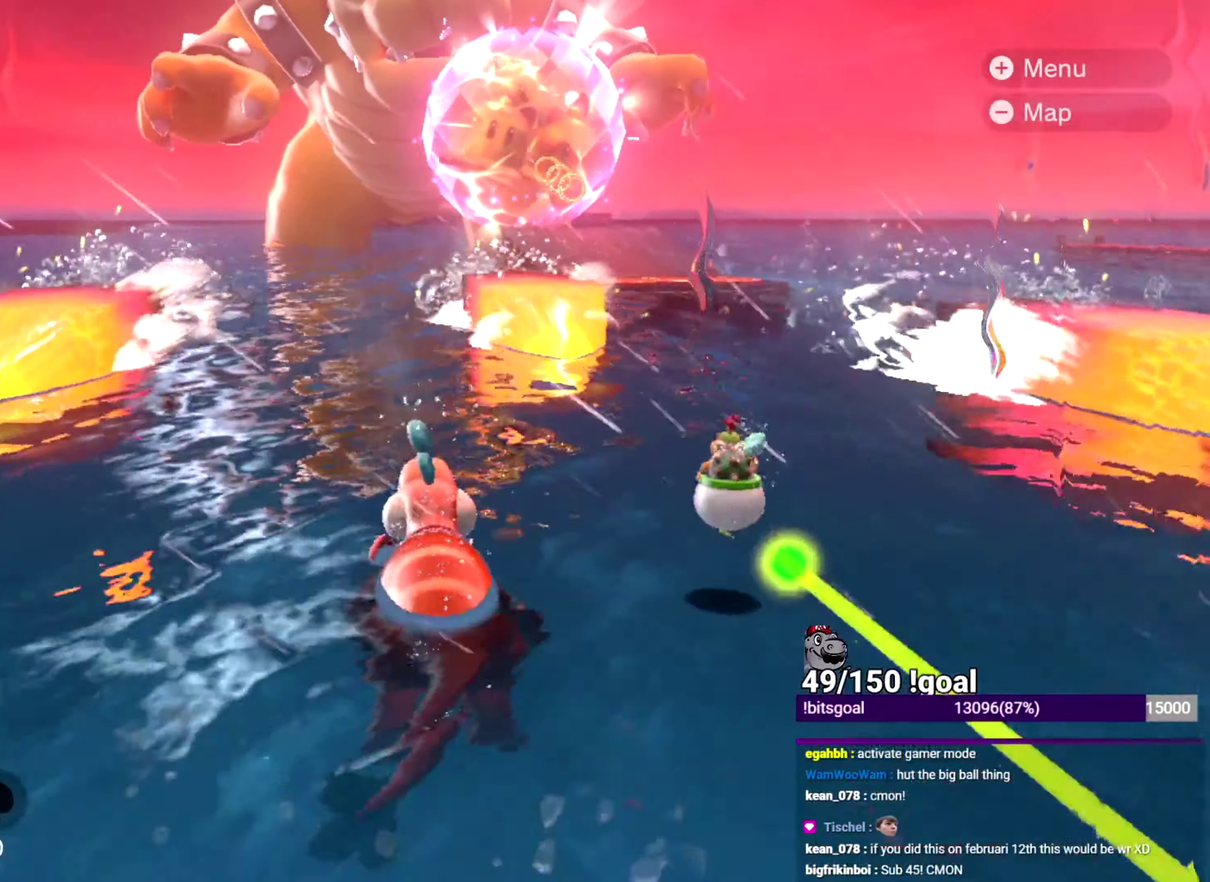
Gameplay with a controller (Nintendo layout); each line is a JSON object with the inputs held at the frame after it. "events" lists button and stick changes between this image and that frame as [ms after this image, input, new state], when the widget could be followed in between. This overlay highlights the sticks when they move; stick clicks (L3 R3) are not distinguishable. Not read: L3 R3.
{"buttons": [], "left_stick": "center", "right_stick": "center", "events": [[84, "A", "down"], [151, "A", "up"], [217, "A", "down"], [284, "A", "up"], [351, "A", "down"], [401, "A", "up"]]}
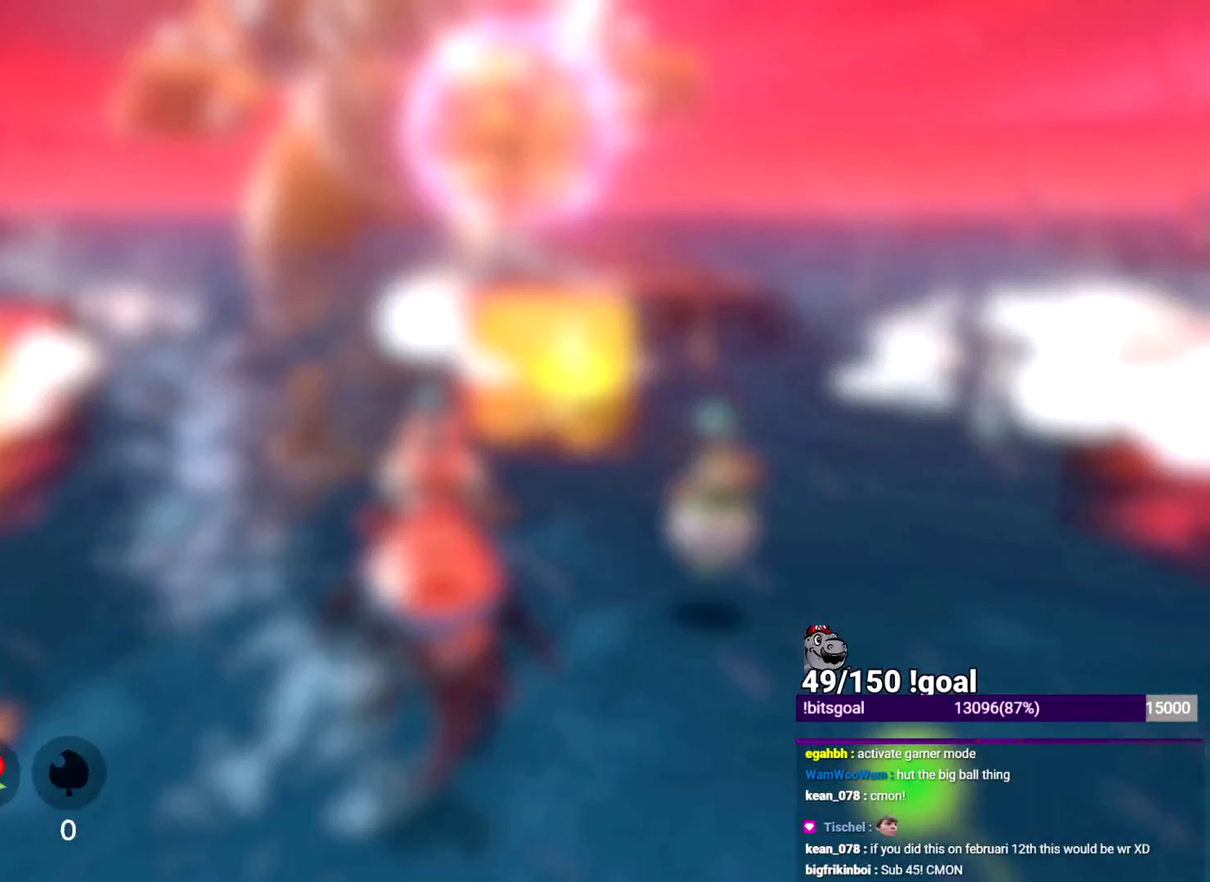
{"buttons": [], "left_stick": "up", "right_stick": "center", "events": [[117, "left_stick", "up"]]}
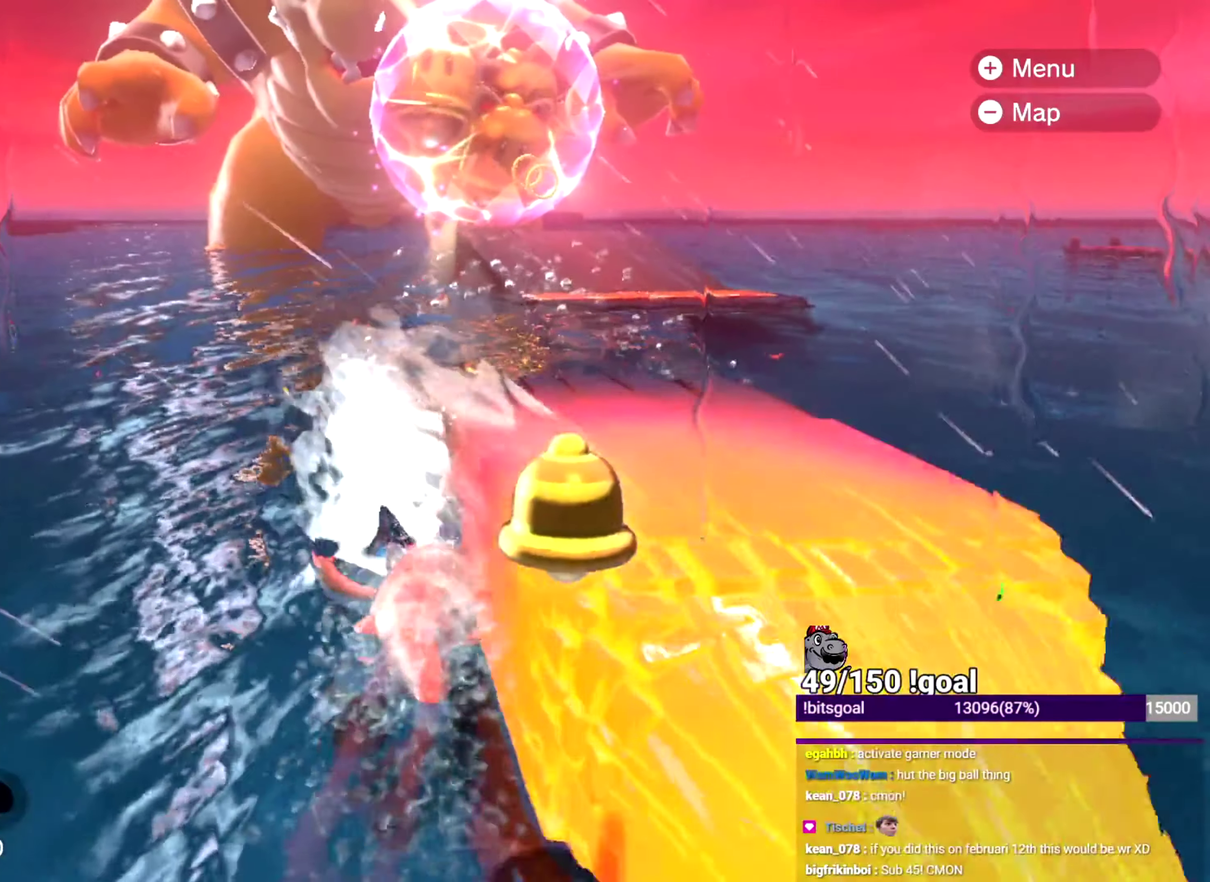
{"buttons": [], "left_stick": "up", "right_stick": "center", "events": [[67, "left_stick", "up-right"], [367, "Y", "down"], [418, "left_stick", "up"], [434, "Y", "up"]]}
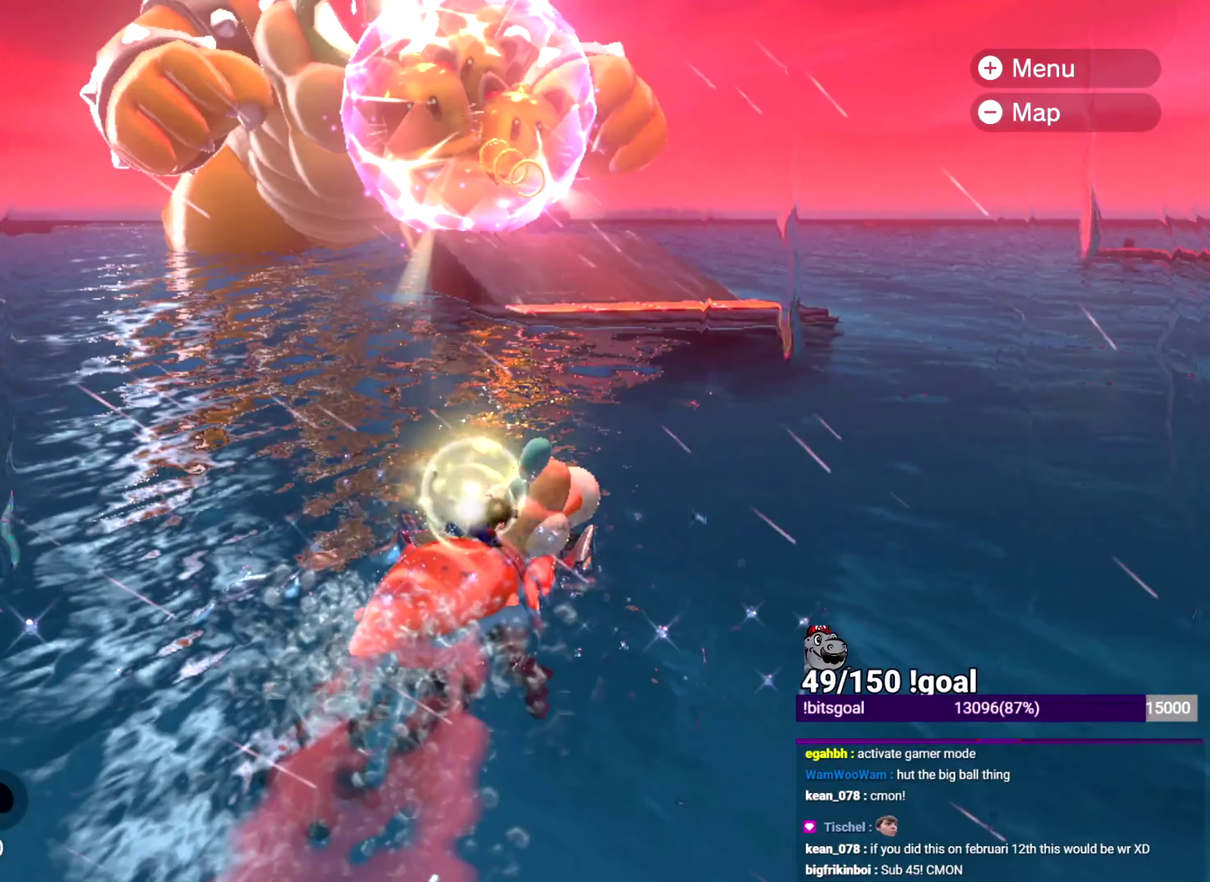
{"buttons": [], "left_stick": "up", "right_stick": "center", "events": [[17, "Y", "down"], [100, "Y", "up"]]}